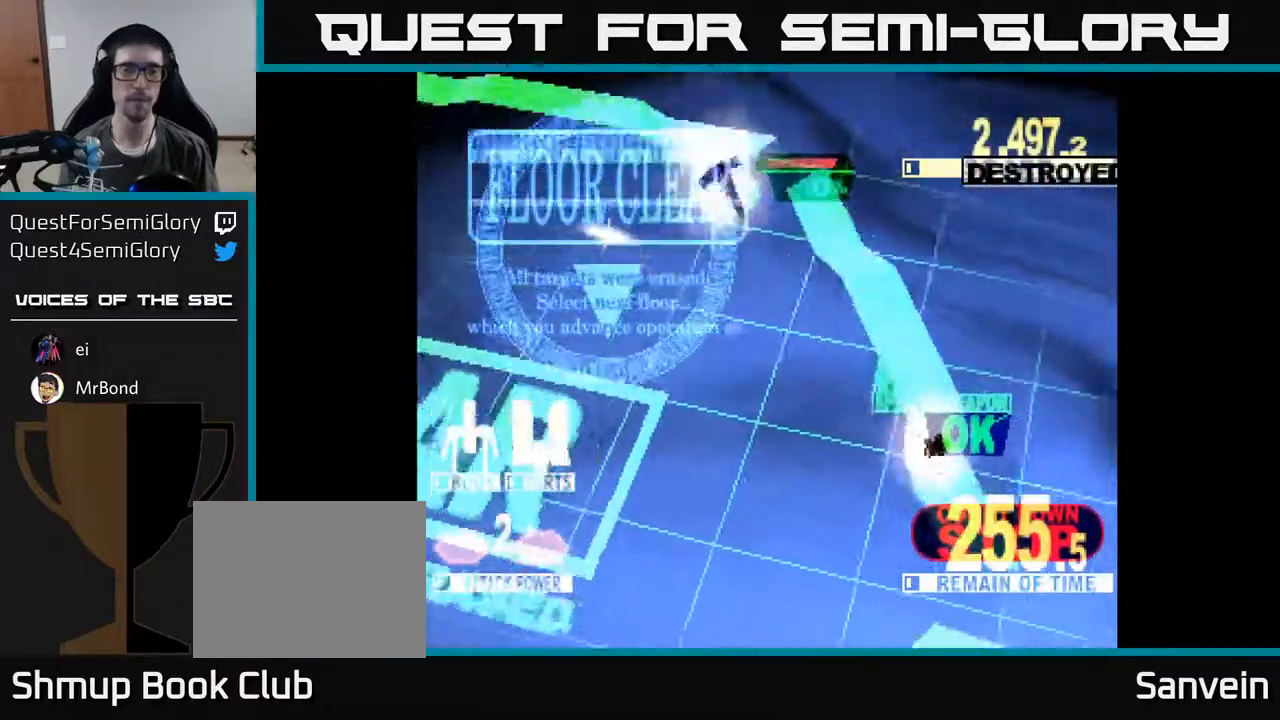
Gameplay with a controller (Xbox layout); each line is a JSON object with the inputs held at the frame after it. "events" lists button and stick changes between this image and that frame as [ms after this image, input, new state], when the widget could be followed in between. Not read: left_stick.
{"buttons": [], "right_stick": "center", "events": [[50, "DPAD_LEFT", "up"]]}
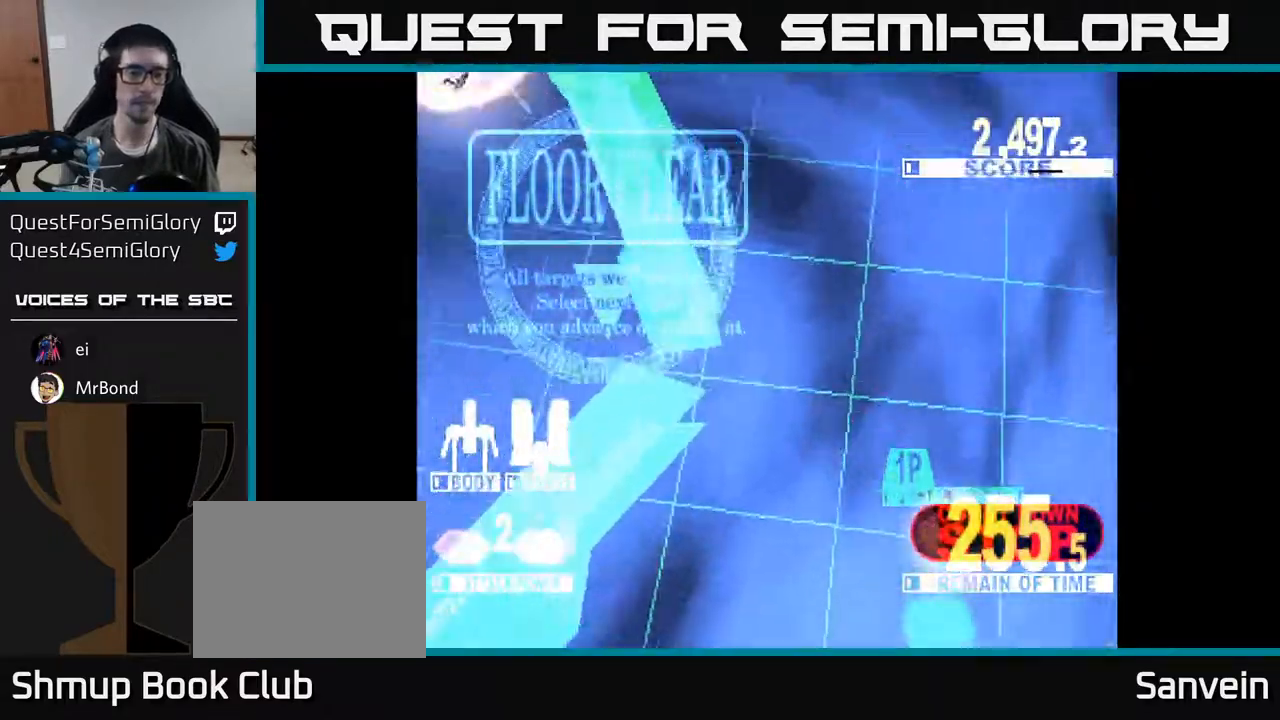
{"buttons": [], "right_stick": "center", "events": []}
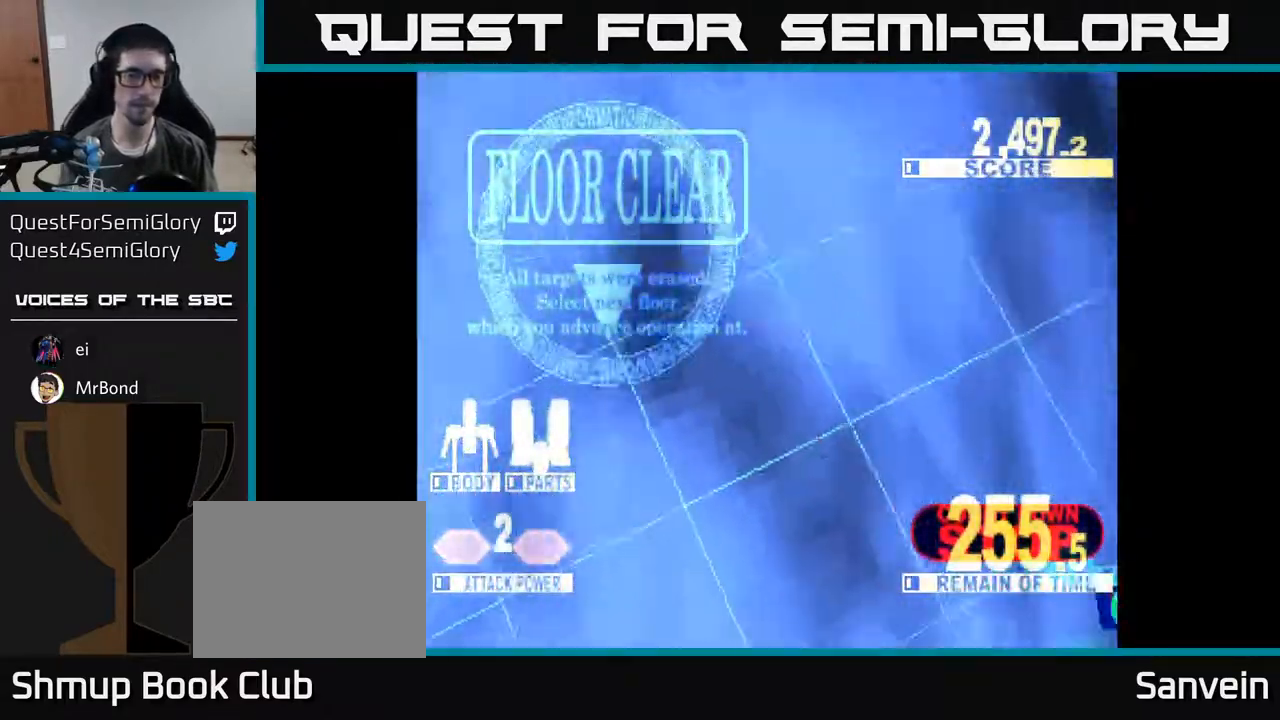
{"buttons": [], "right_stick": "center", "events": []}
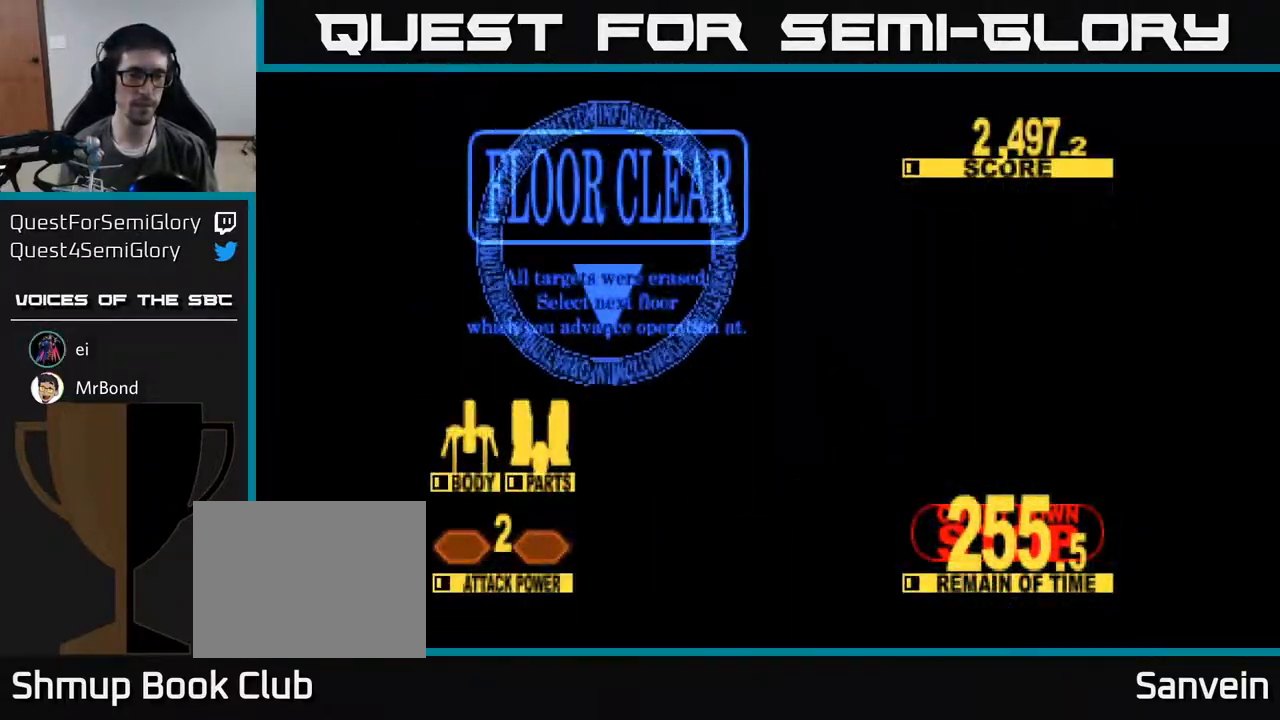
{"buttons": [], "right_stick": "center", "events": []}
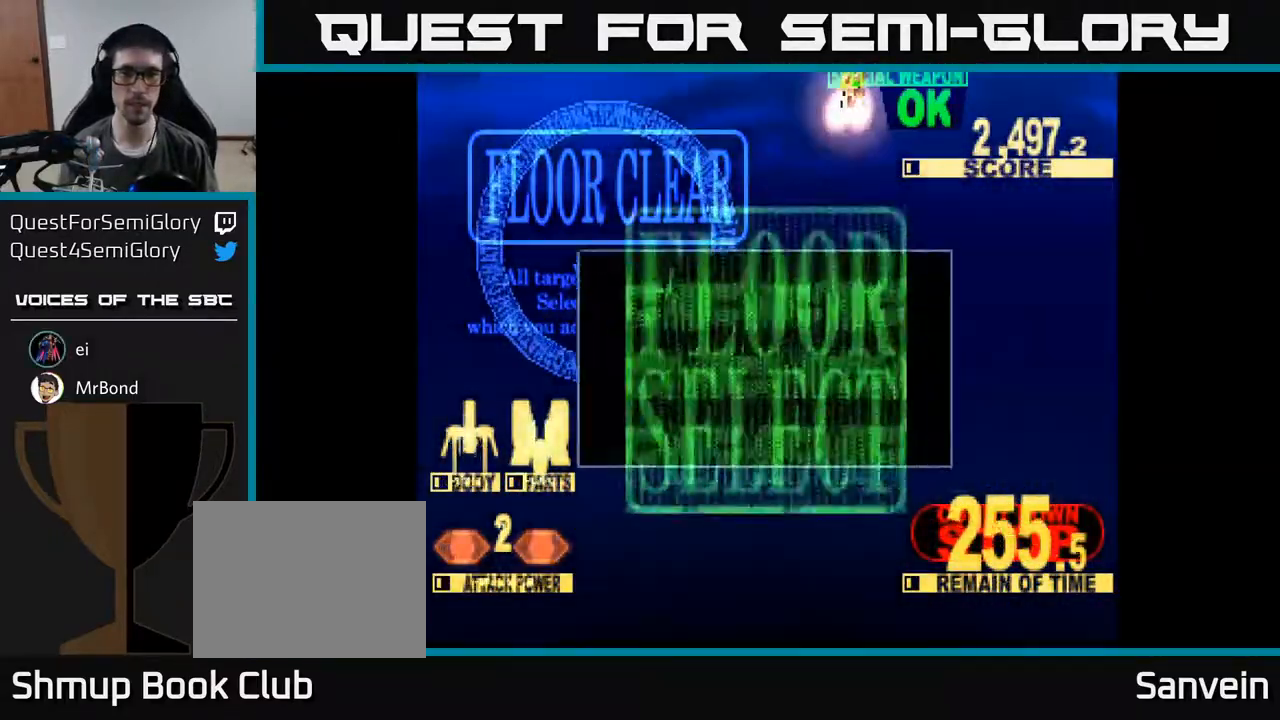
{"buttons": [], "right_stick": "center", "events": []}
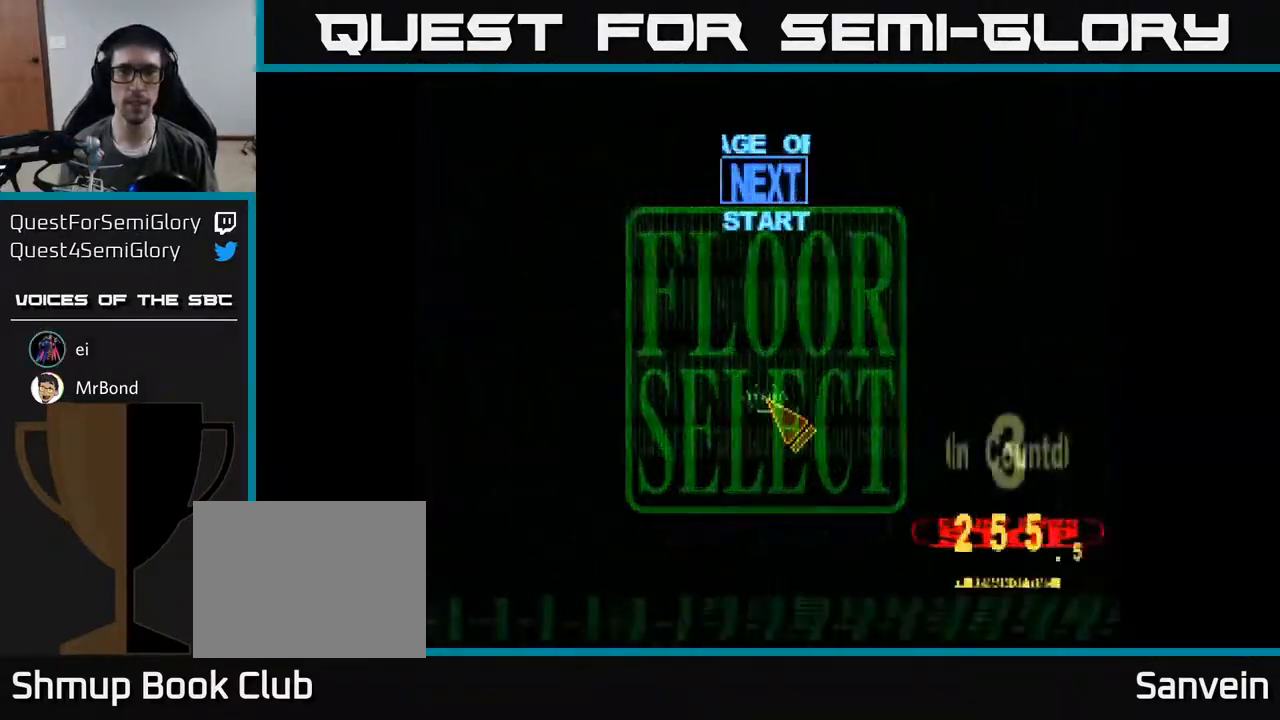
{"buttons": ["DPAD_DOWN"], "right_stick": "center", "events": [[283, "DPAD_UP", "down"], [400, "DPAD_UP", "up"], [483, "DPAD_DOWN", "down"]]}
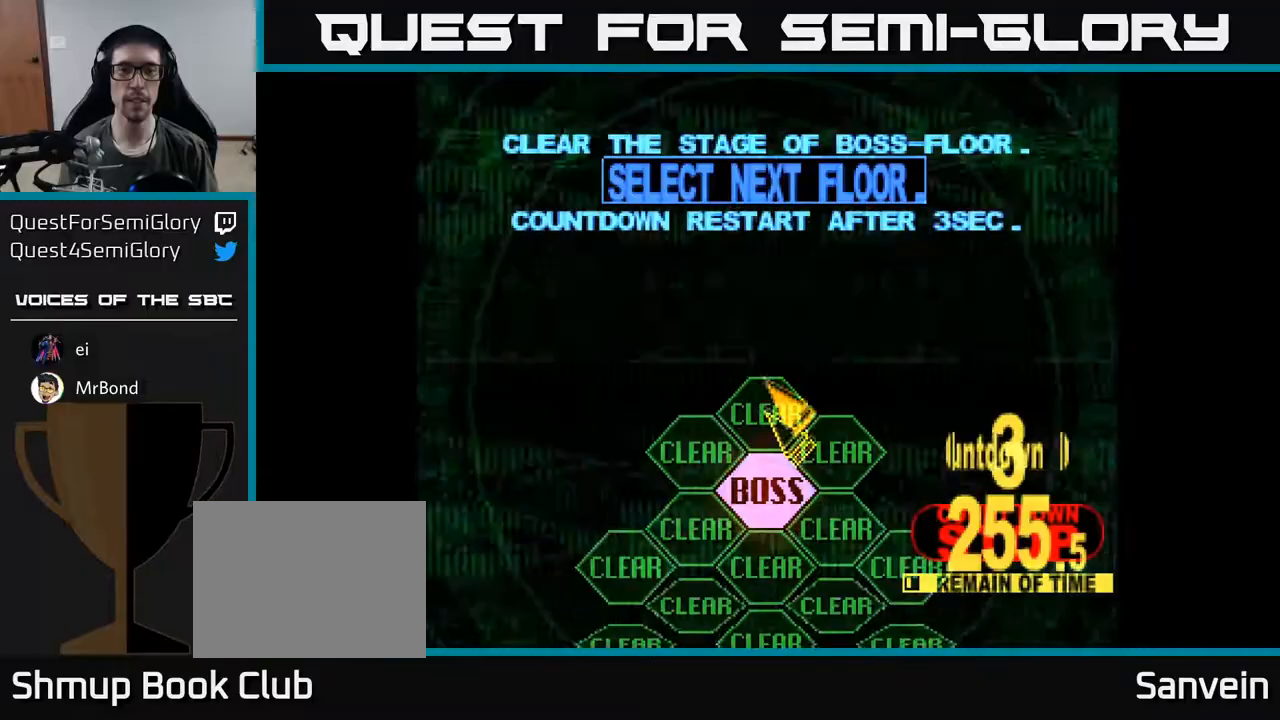
{"buttons": [], "right_stick": "center", "events": [[233, "DPAD_DOWN", "up"], [300, "A", "down"], [383, "A", "up"]]}
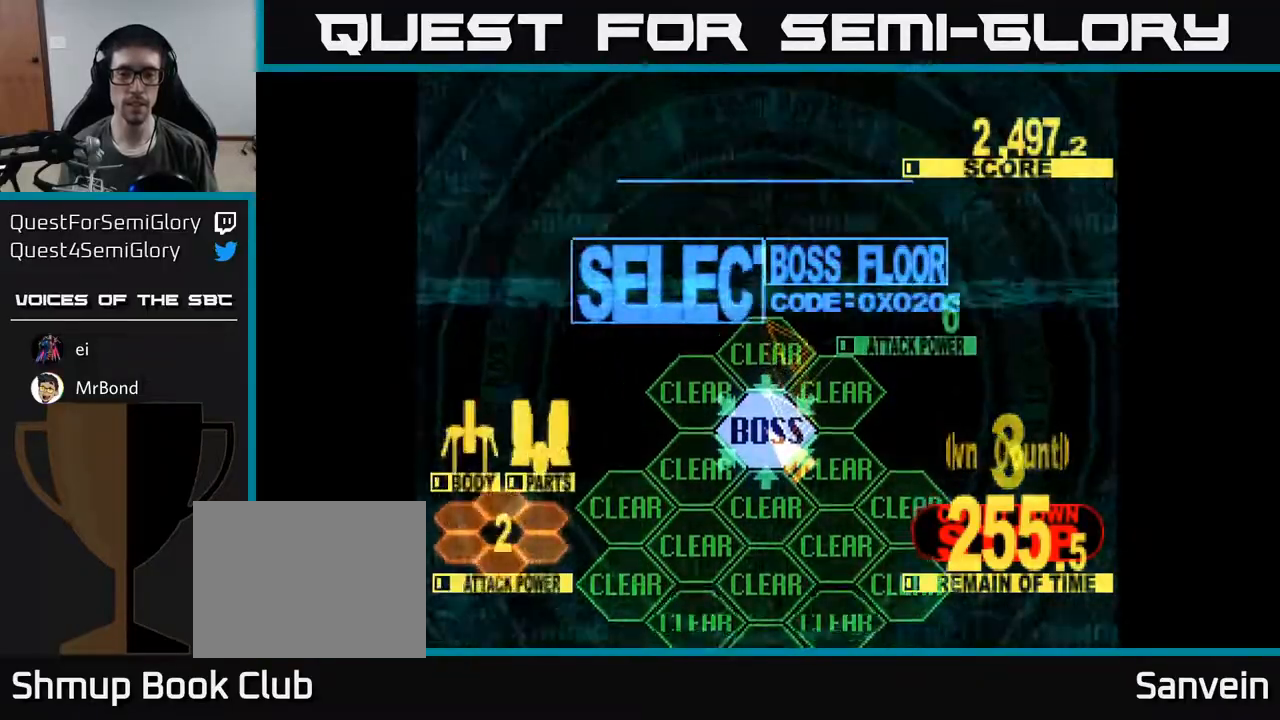
{"buttons": [], "right_stick": "center", "events": []}
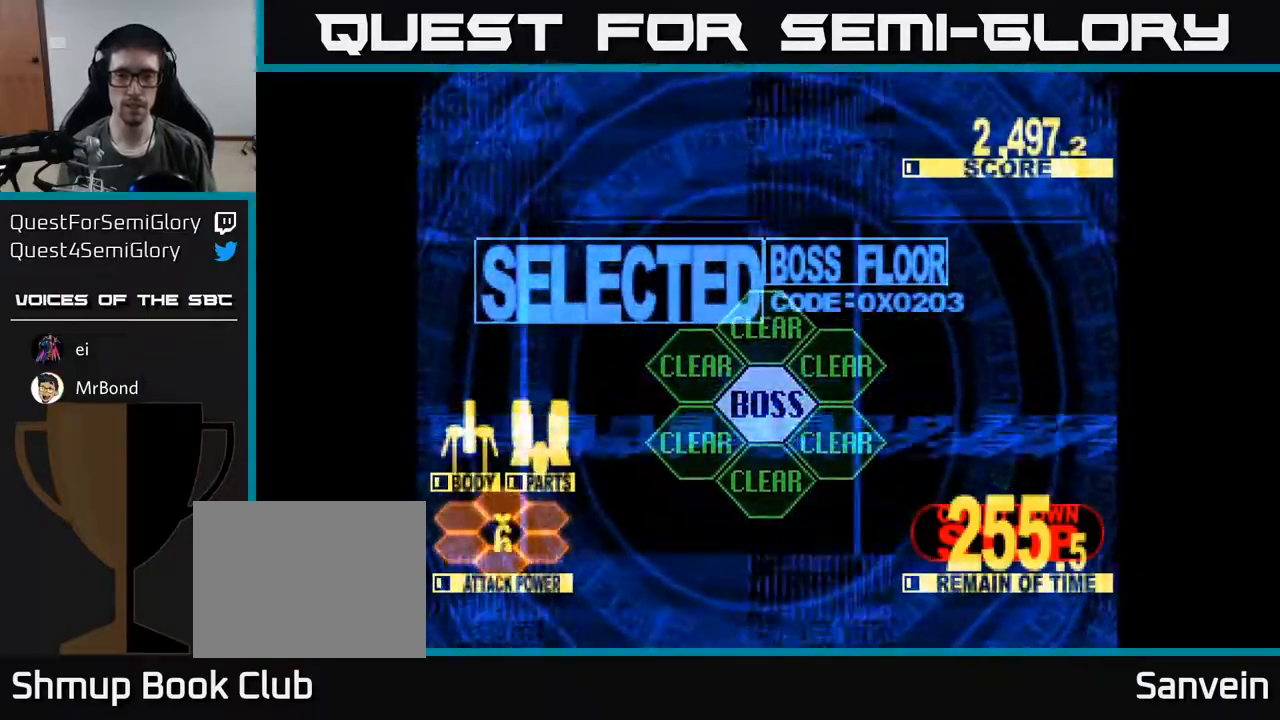
{"buttons": ["DPAD_UP"], "right_stick": "center", "events": [[283, "DPAD_UP", "down"]]}
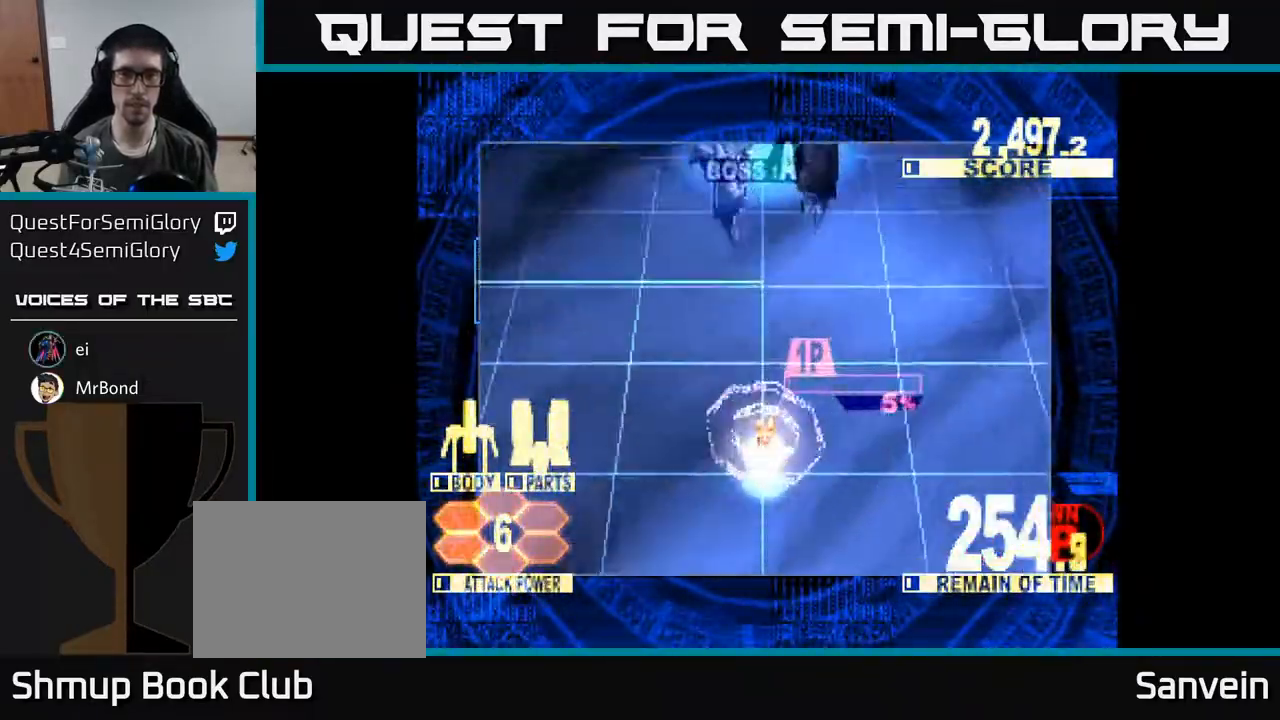
{"buttons": ["DPAD_DOWN"], "right_stick": "center", "events": [[300, "X", "down"], [400, "X", "up"], [417, "DPAD_UP", "up"], [433, "DPAD_DOWN", "down"]]}
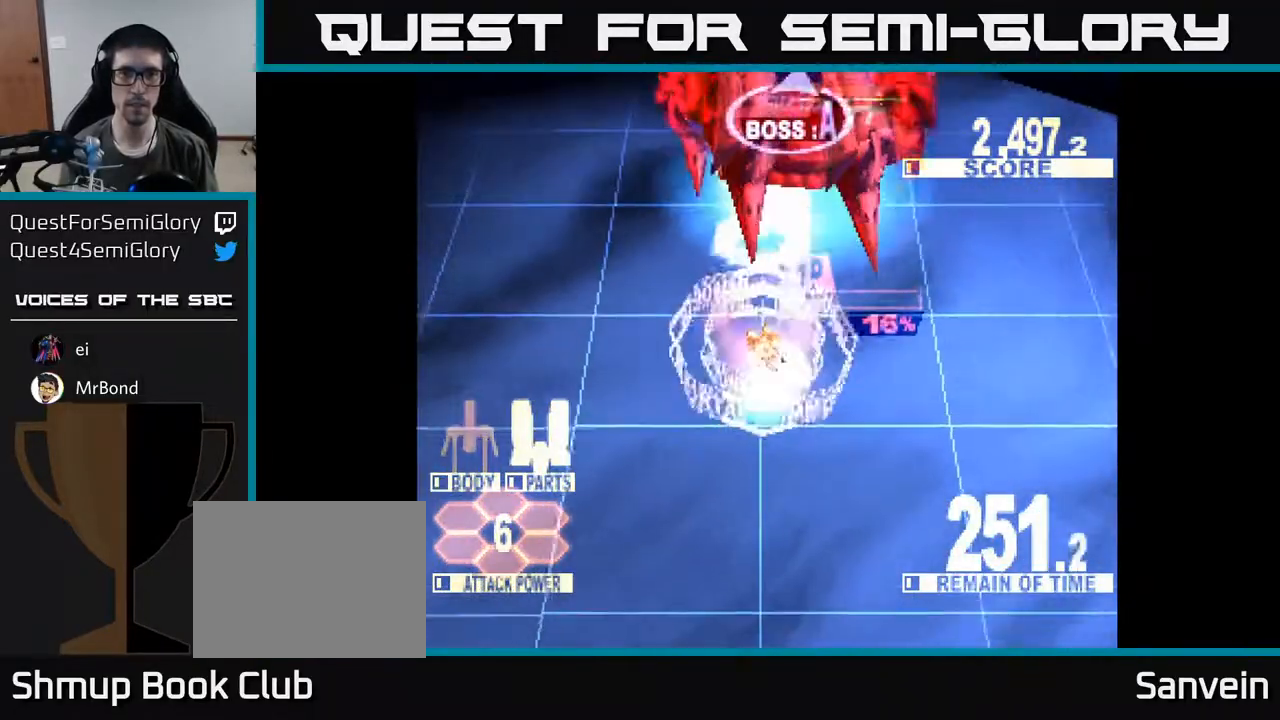
{"buttons": ["DPAD_UP"], "right_stick": "center", "events": [[100, "DPAD_RIGHT", "down"], [183, "DPAD_RIGHT", "up"], [217, "DPAD_DOWN", "up"], [267, "DPAD_UP", "down"]]}
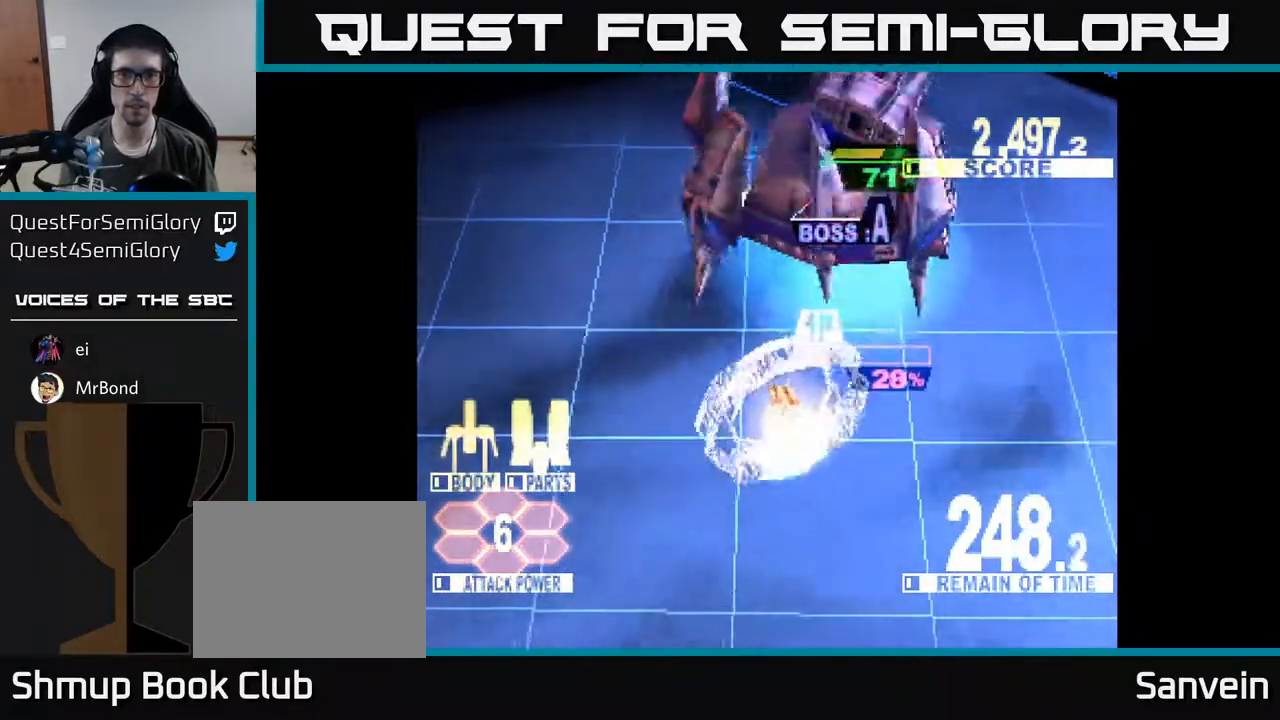
{"buttons": ["X", "DPAD_UP", "DPAD_RIGHT"], "right_stick": "center", "events": [[67, "A", "down"], [117, "A", "up"], [167, "DPAD_UP", "up"], [200, "DPAD_DOWN", "down"], [317, "X", "down"], [333, "DPAD_DOWN", "up"], [367, "DPAD_UP", "down"], [417, "X", "up"], [467, "DPAD_RIGHT", "down"], [500, "X", "down"]]}
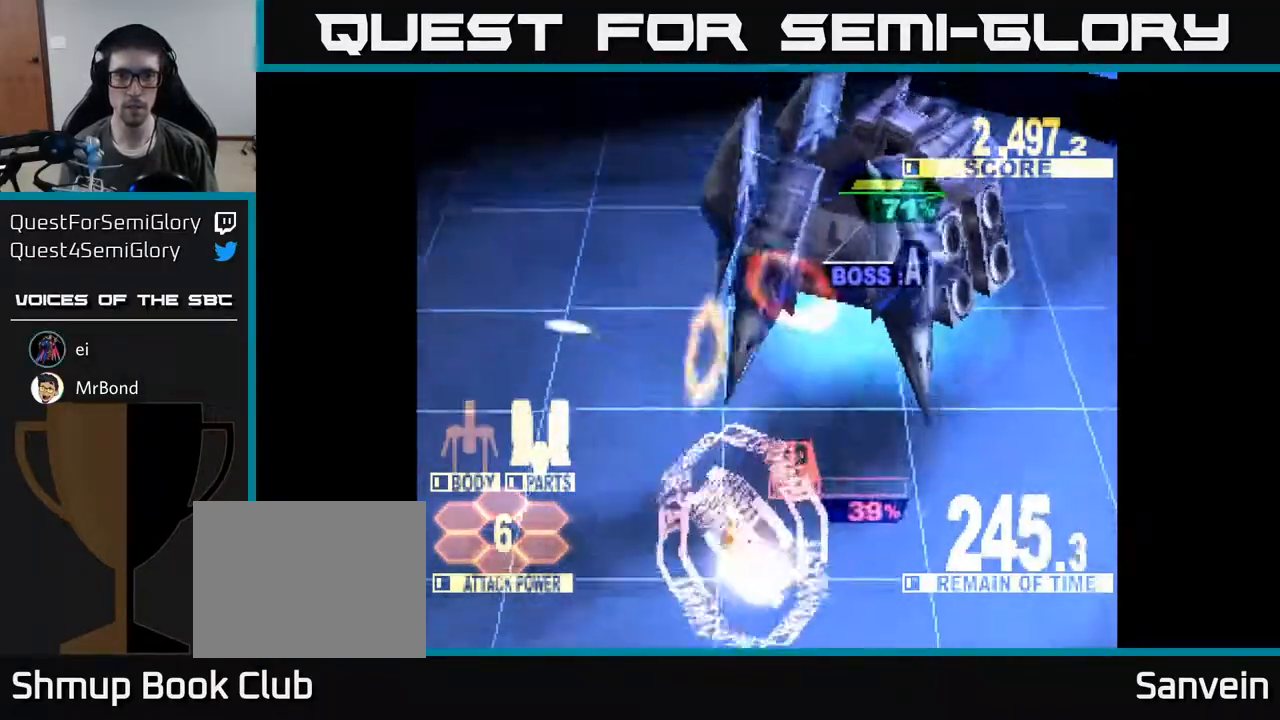
{"buttons": ["X", "DPAD_UP"], "right_stick": "center", "events": [[117, "X", "up"], [233, "DPAD_RIGHT", "up"], [350, "X", "down"], [433, "X", "up"], [500, "X", "down"]]}
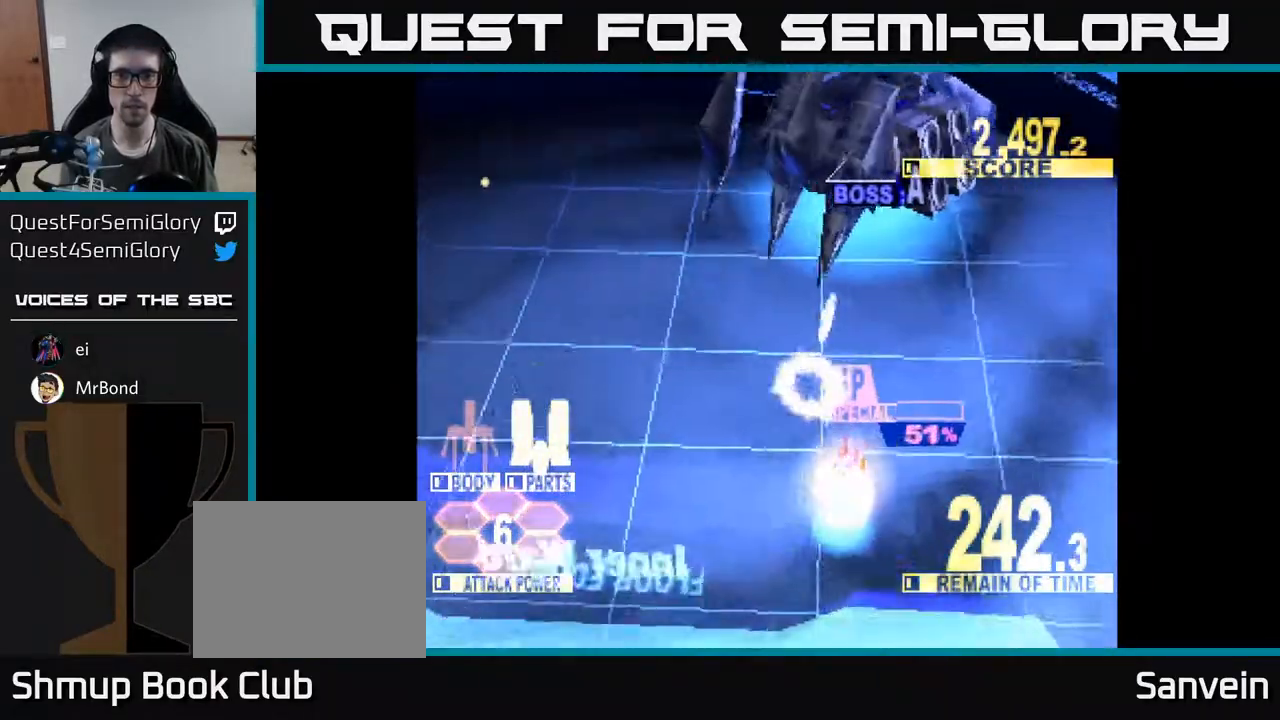
{"buttons": ["DPAD_UP"], "right_stick": "center", "events": [[250, "DPAD_UP", "up"], [250, "X", "up"], [333, "DPAD_UP", "down"]]}
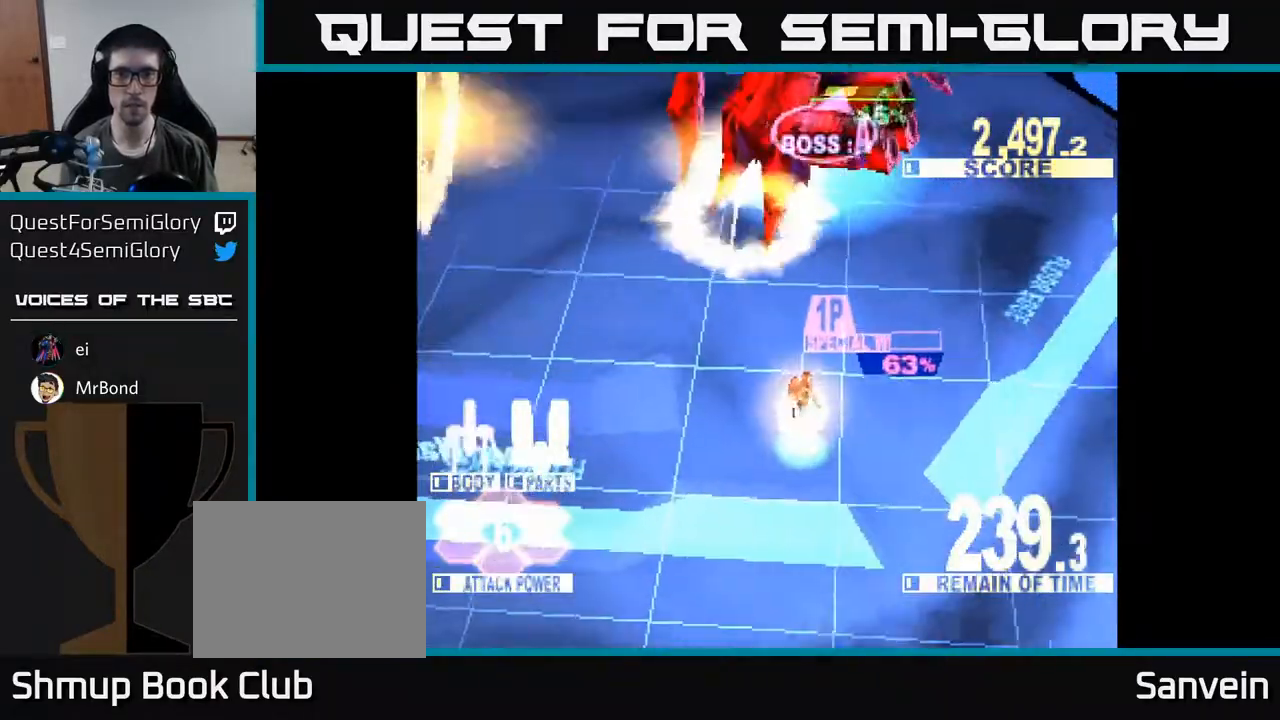
{"buttons": ["X", "DPAD_UP"], "right_stick": "center", "events": [[133, "X", "down"], [233, "X", "up"], [300, "X", "down"], [417, "X", "up"], [500, "X", "down"]]}
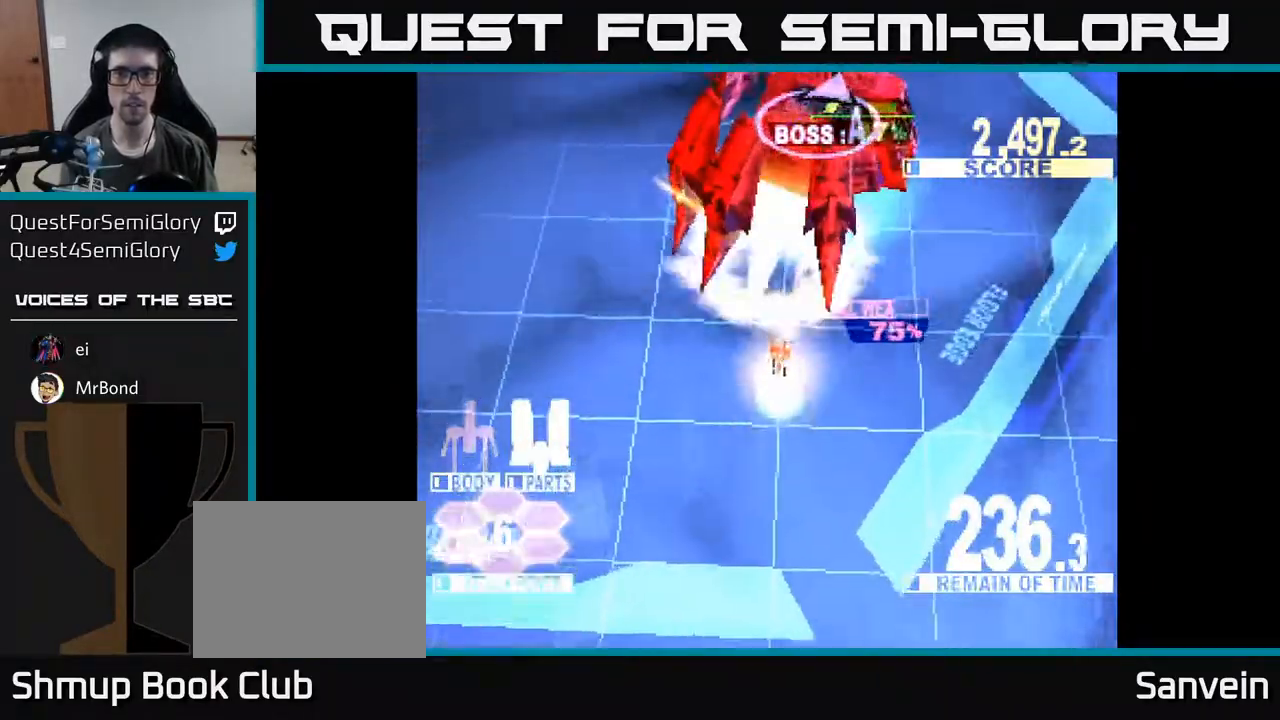
{"buttons": ["DPAD_UP"], "right_stick": "center", "events": [[117, "X", "up"], [183, "X", "down"], [300, "X", "up"], [350, "X", "down"], [450, "X", "up"]]}
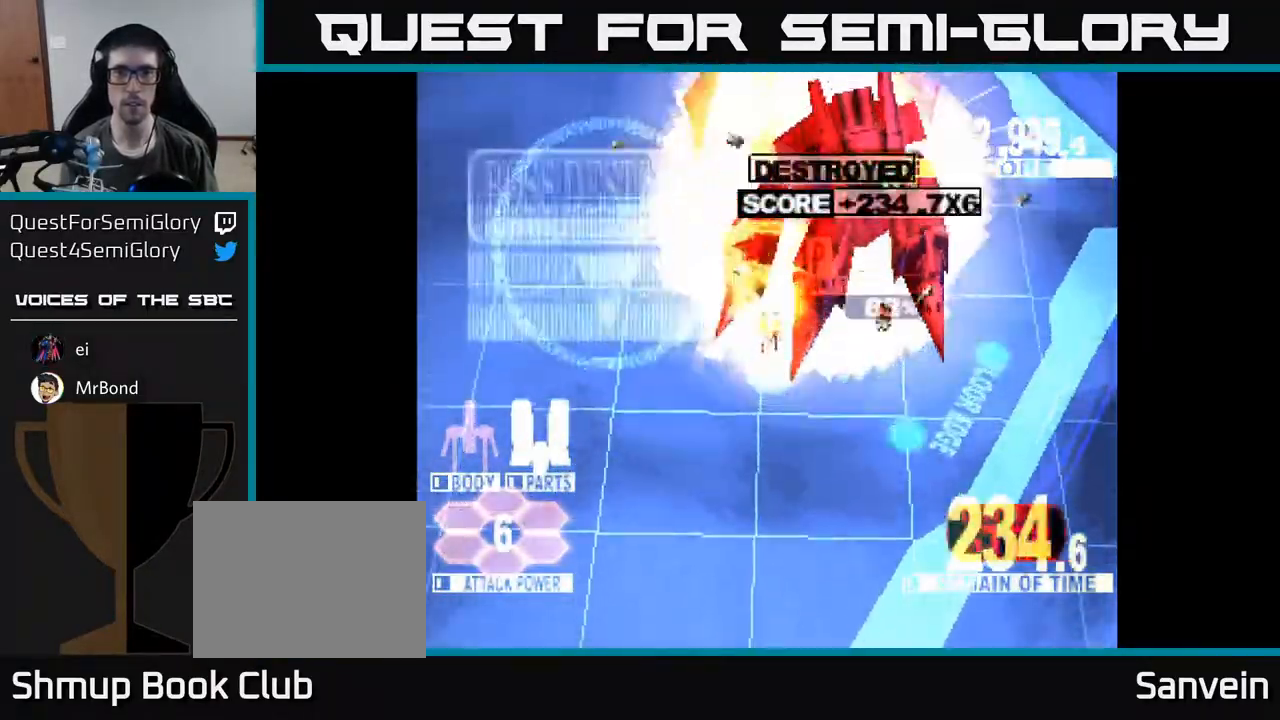
{"buttons": [], "right_stick": "center", "events": [[17, "X", "down"], [133, "X", "up"], [150, "DPAD_UP", "up"], [183, "DPAD_RIGHT", "down"], [350, "DPAD_RIGHT", "up"], [350, "DPAD_UP", "down"], [483, "DPAD_UP", "up"]]}
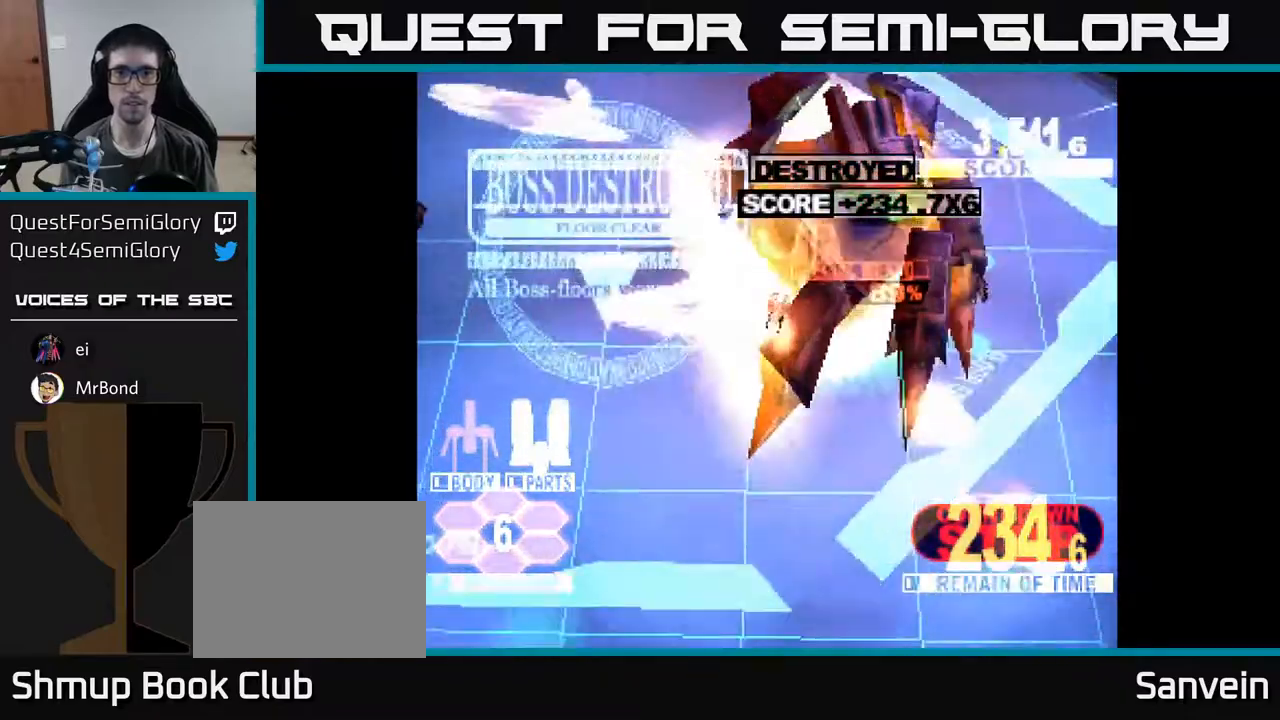
{"buttons": ["DPAD_DOWN"], "right_stick": "center", "events": [[167, "DPAD_RIGHT", "down"], [417, "DPAD_DOWN", "down"], [467, "DPAD_RIGHT", "up"]]}
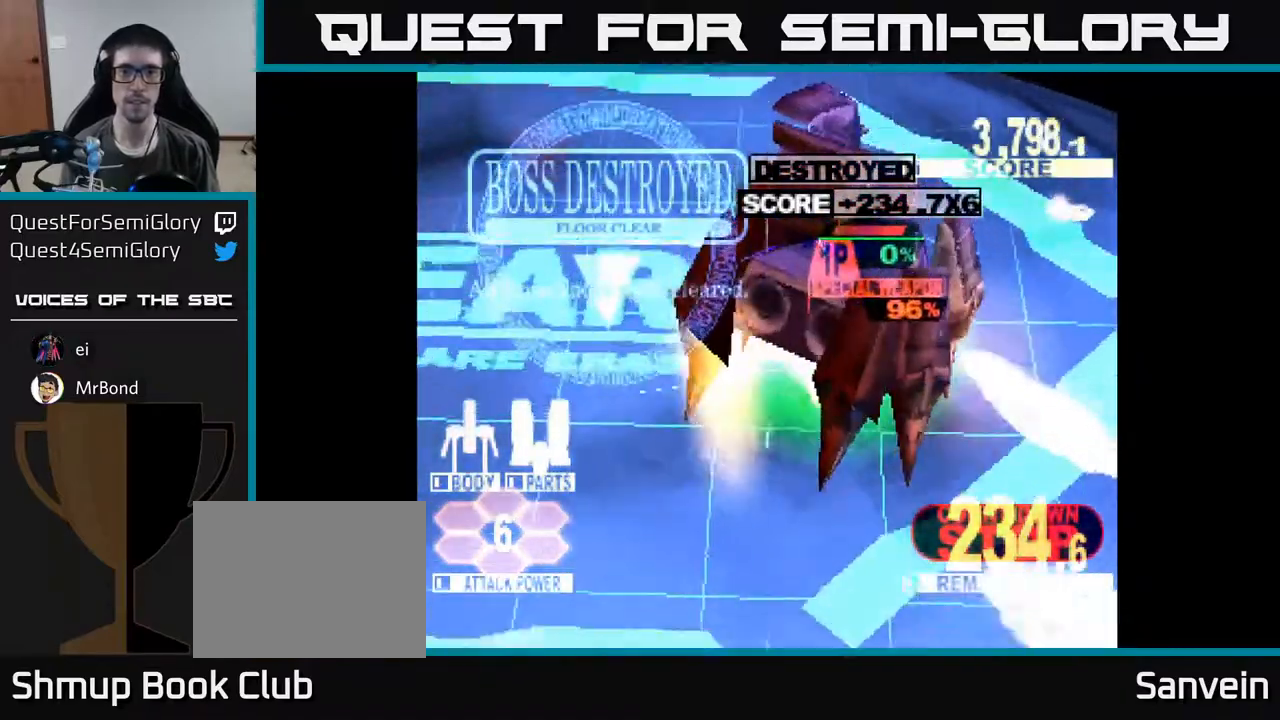
{"buttons": [], "right_stick": "center", "events": [[417, "DPAD_DOWN", "up"]]}
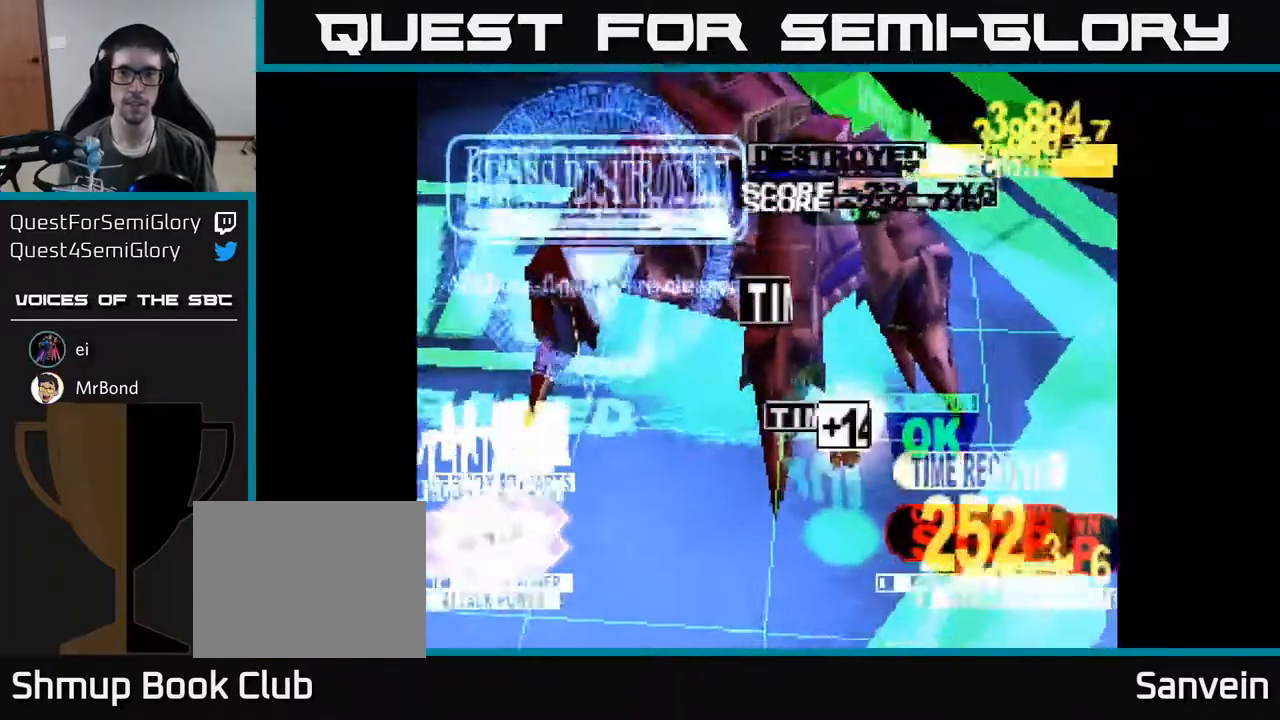
{"buttons": ["DPAD_UP"], "right_stick": "center", "events": [[33, "DPAD_LEFT", "down"], [100, "DPAD_UP", "down"], [367, "DPAD_LEFT", "up"]]}
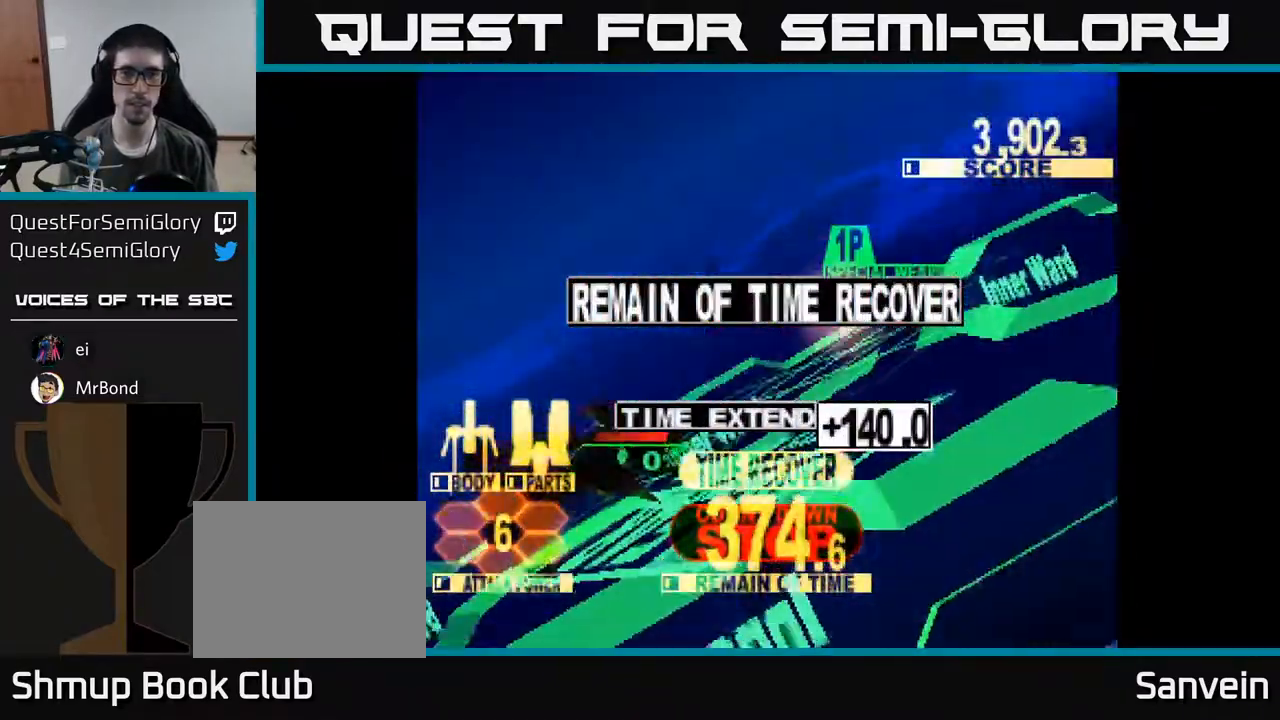
{"buttons": ["A"], "right_stick": "center", "events": [[67, "DPAD_RIGHT", "down"], [67, "DPAD_UP", "up"], [167, "DPAD_RIGHT", "up"], [433, "A", "down"]]}
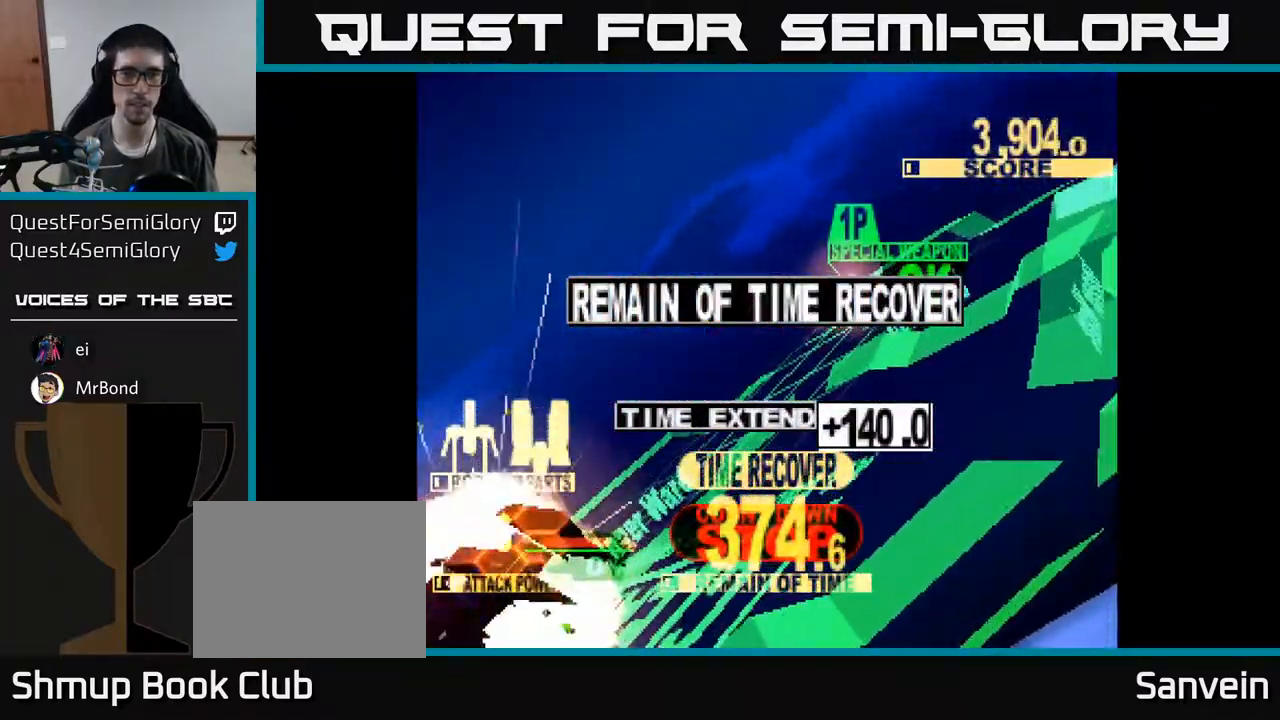
{"buttons": [], "right_stick": "center", "events": [[83, "A", "up"], [167, "A", "down"], [300, "A", "up"], [317, "X", "down"], [500, "X", "up"]]}
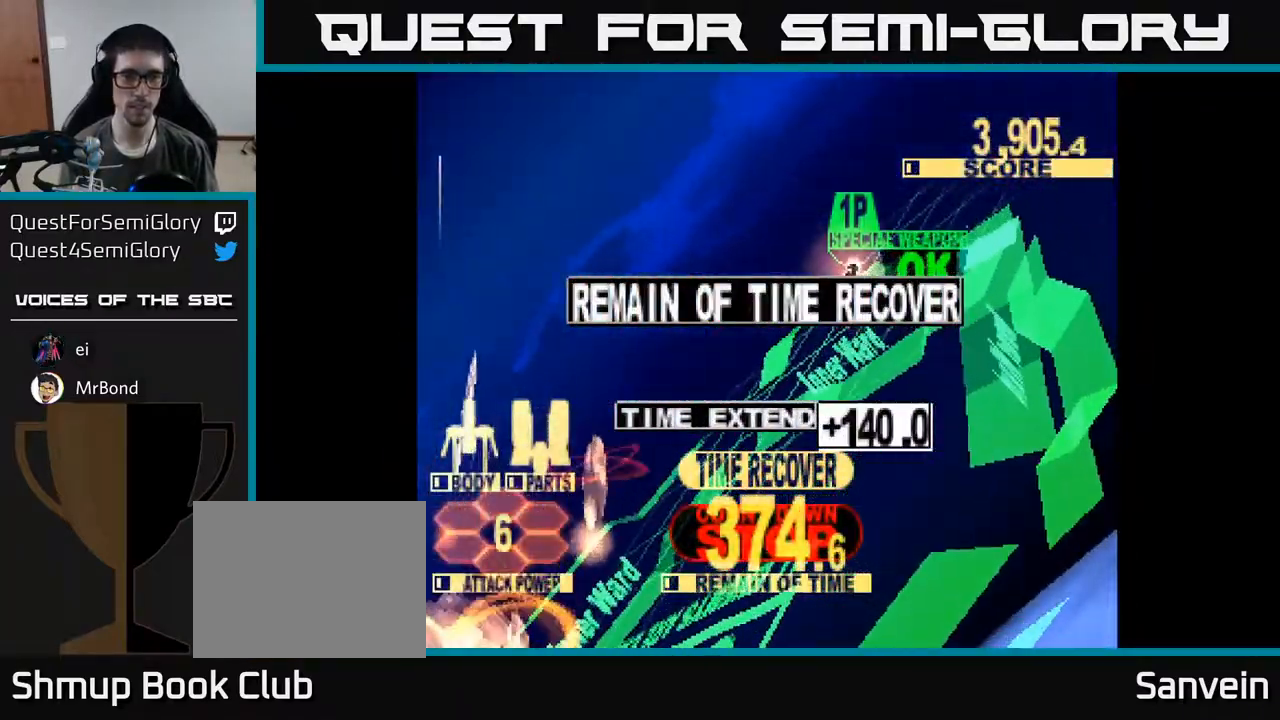
{"buttons": [], "right_stick": "center", "events": [[33, "A", "down"], [167, "X", "down"], [183, "A", "up"], [333, "X", "up"]]}
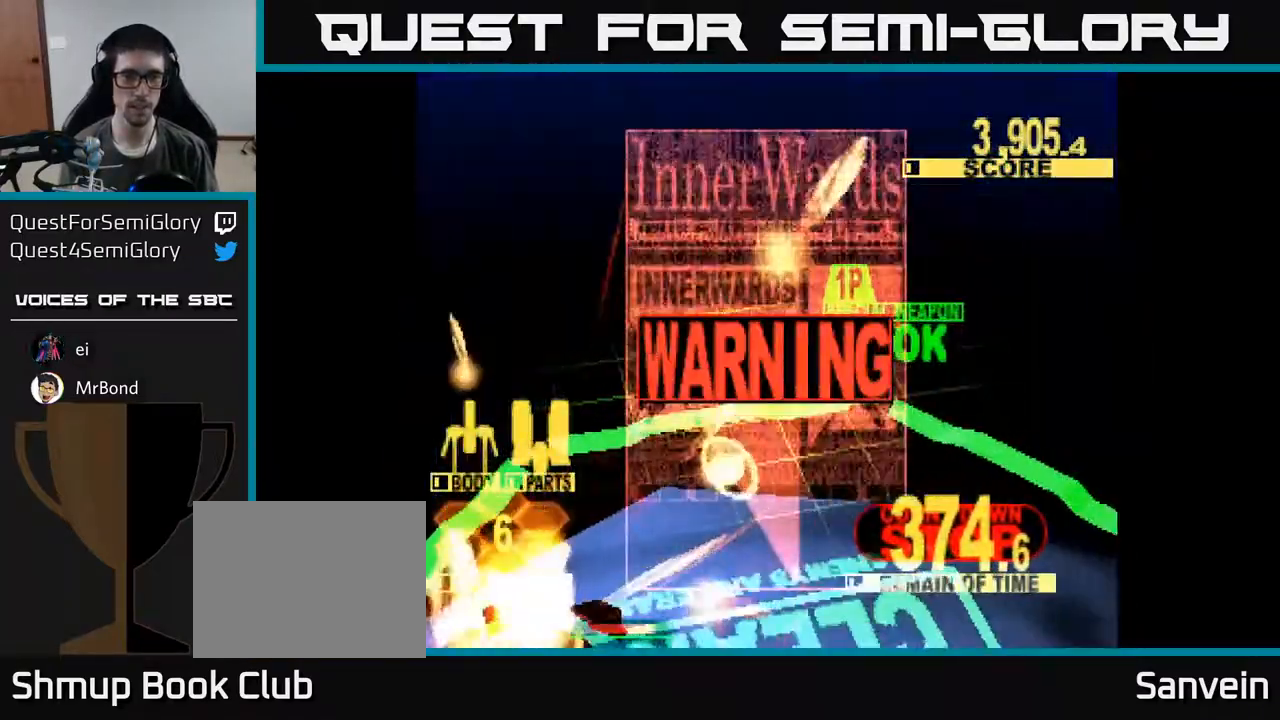
{"buttons": [], "right_stick": "center", "events": [[200, "A", "down"], [367, "A", "up"]]}
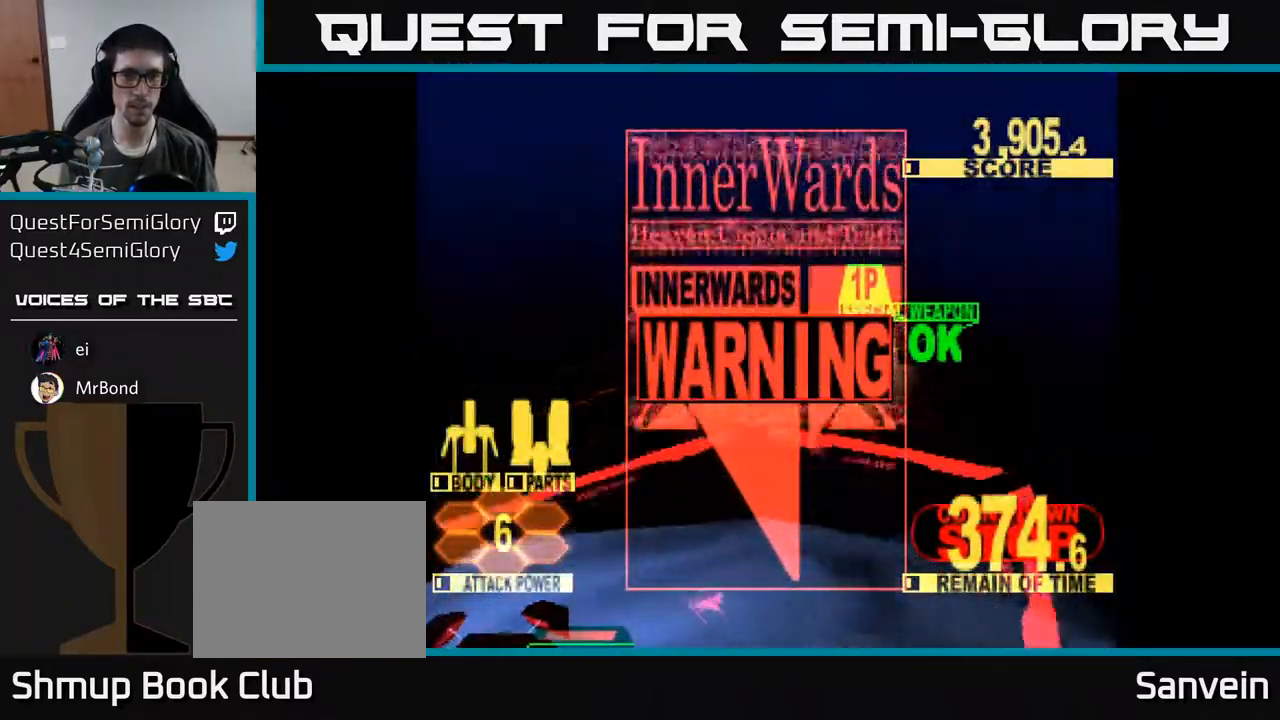
{"buttons": ["A"], "right_stick": "center", "events": [[50, "A", "down"], [83, "X", "down"], [167, "A", "up"], [250, "A", "down"], [267, "X", "up"], [350, "X", "down"], [383, "A", "up"], [417, "A", "down"], [467, "X", "up"]]}
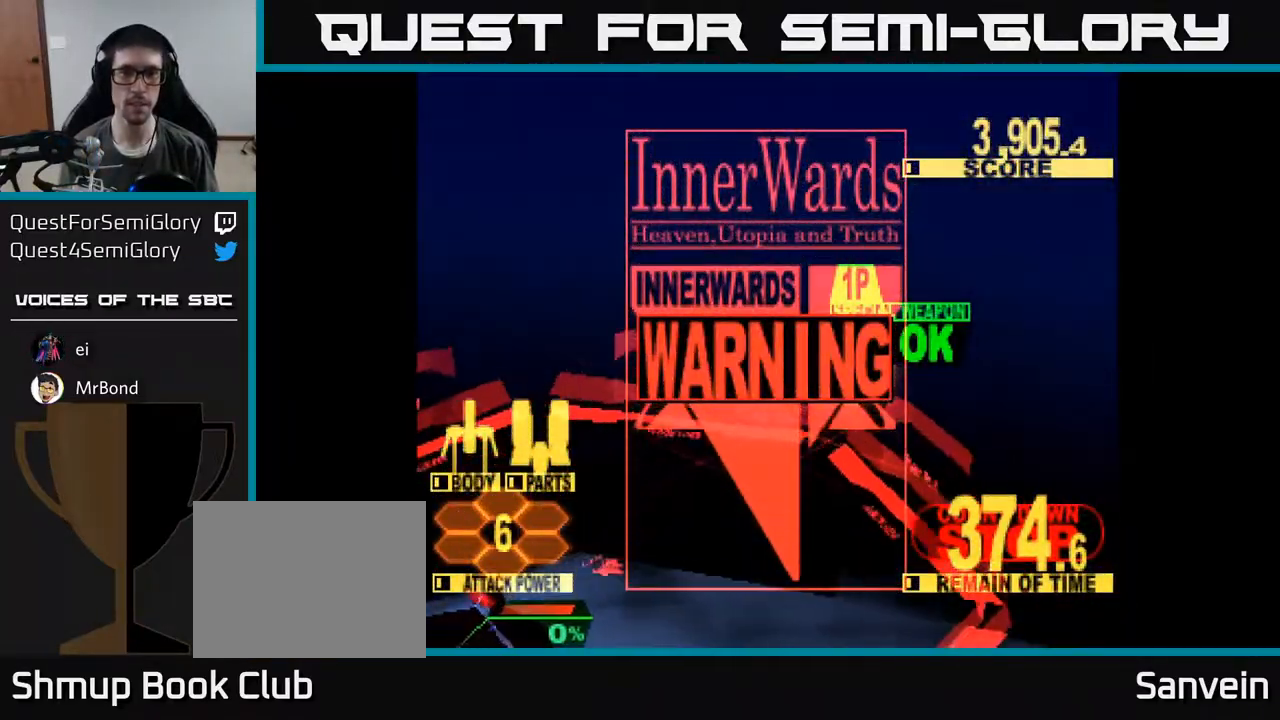
{"buttons": ["A"], "right_stick": "center", "events": [[67, "X", "down"], [100, "A", "up"], [183, "X", "up"], [250, "A", "down"], [283, "X", "down"], [417, "X", "up"], [450, "A", "up"], [500, "A", "down"]]}
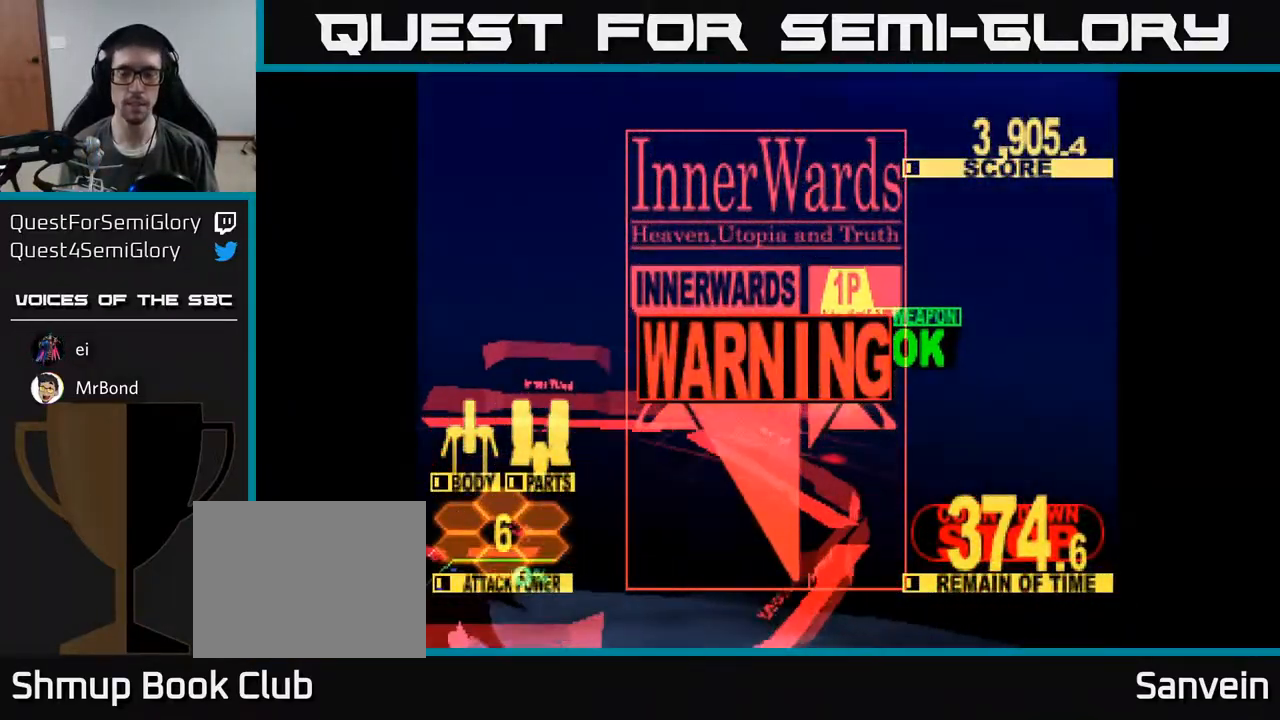
{"buttons": ["A", "X"], "right_stick": "center", "events": [[33, "X", "down"], [50, "A", "up"], [100, "A", "down"], [150, "X", "up"], [250, "X", "down"], [267, "A", "up"], [350, "X", "up"], [467, "A", "down"], [467, "X", "down"]]}
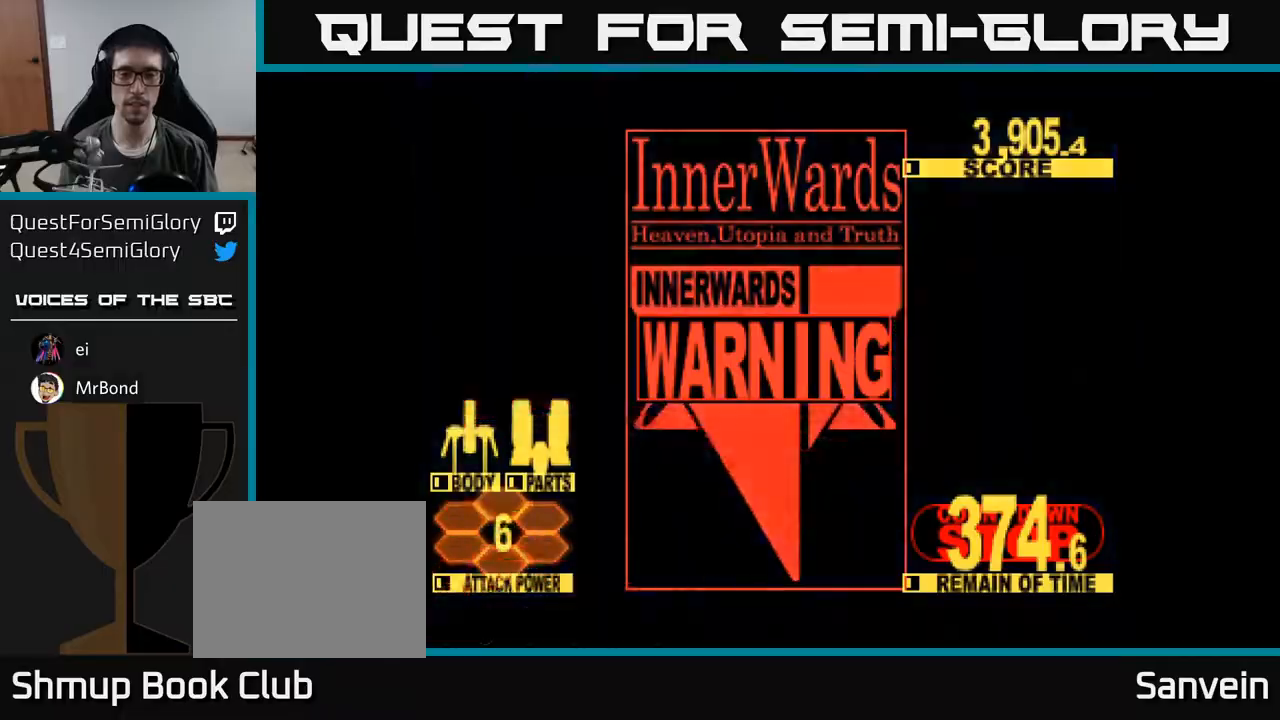
{"buttons": ["A", "X"], "right_stick": "center", "events": [[50, "A", "up"], [100, "X", "up"], [233, "A", "down"], [233, "X", "down"], [317, "X", "up"], [333, "A", "up"], [450, "X", "down"], [467, "A", "down"]]}
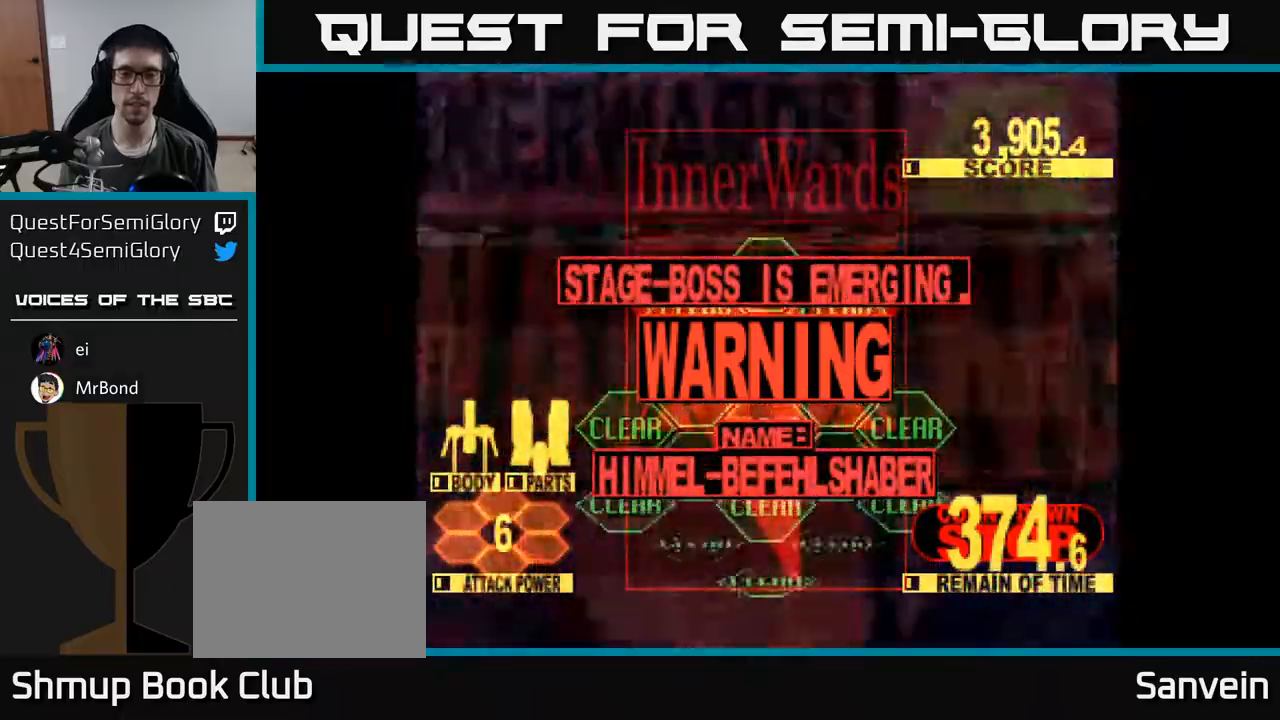
{"buttons": ["DPAD_UP"], "right_stick": "center", "events": [[67, "X", "up"], [83, "A", "up"], [150, "DPAD_UP", "down"], [333, "X", "down"], [450, "X", "up"]]}
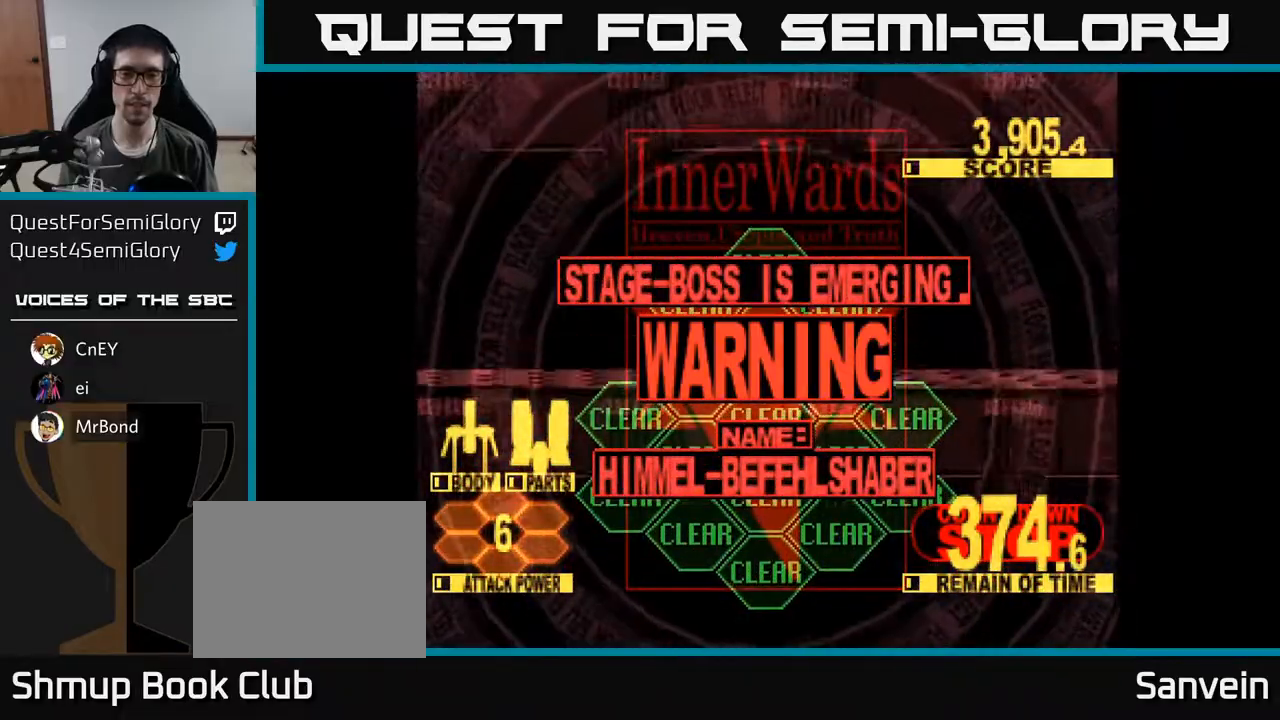
{"buttons": ["X"], "right_stick": "center", "events": [[17, "DPAD_UP", "up"], [33, "A", "down"], [133, "X", "down"], [167, "A", "up"], [333, "A", "down"], [350, "X", "up"], [417, "A", "up"], [500, "X", "down"]]}